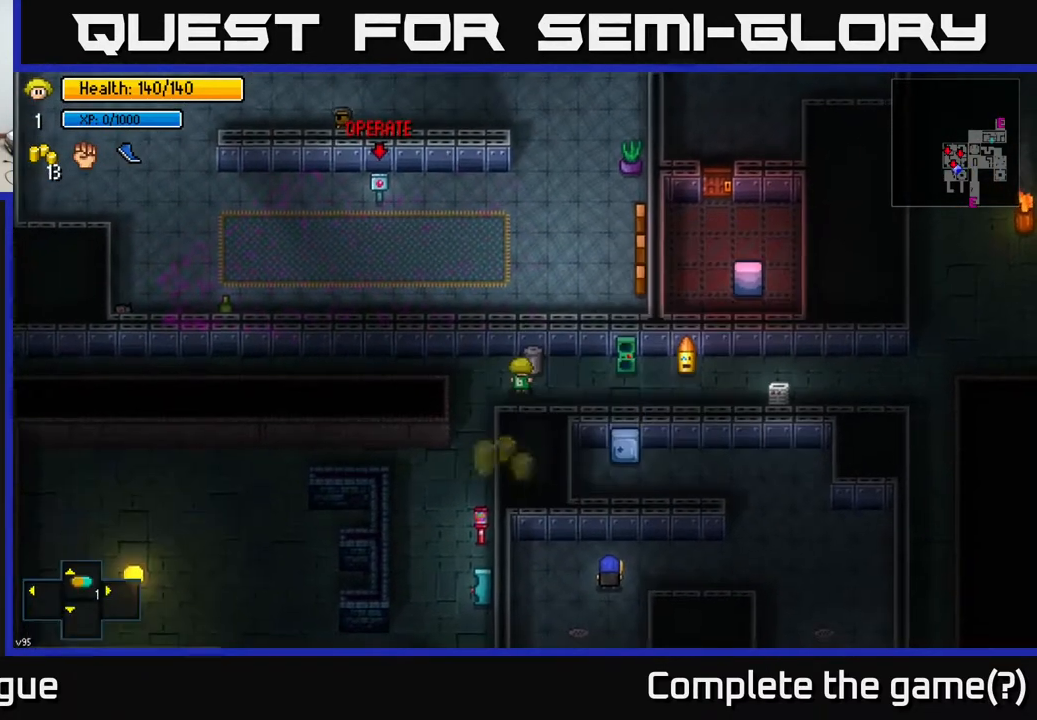
Gameplay with a controller (Xbox layout); each line is a JSON object with the inputs held at the frame after it. "events" lists button and stick changes between this image and that frame as [ms after this image, input, new state], when the widget could be followed in between.
{"buttons": [], "left_stick": "down", "right_stick": "center", "events": [[17, "left_stick", "left"], [167, "left_stick", "down-left"], [283, "left_stick", "down"]]}
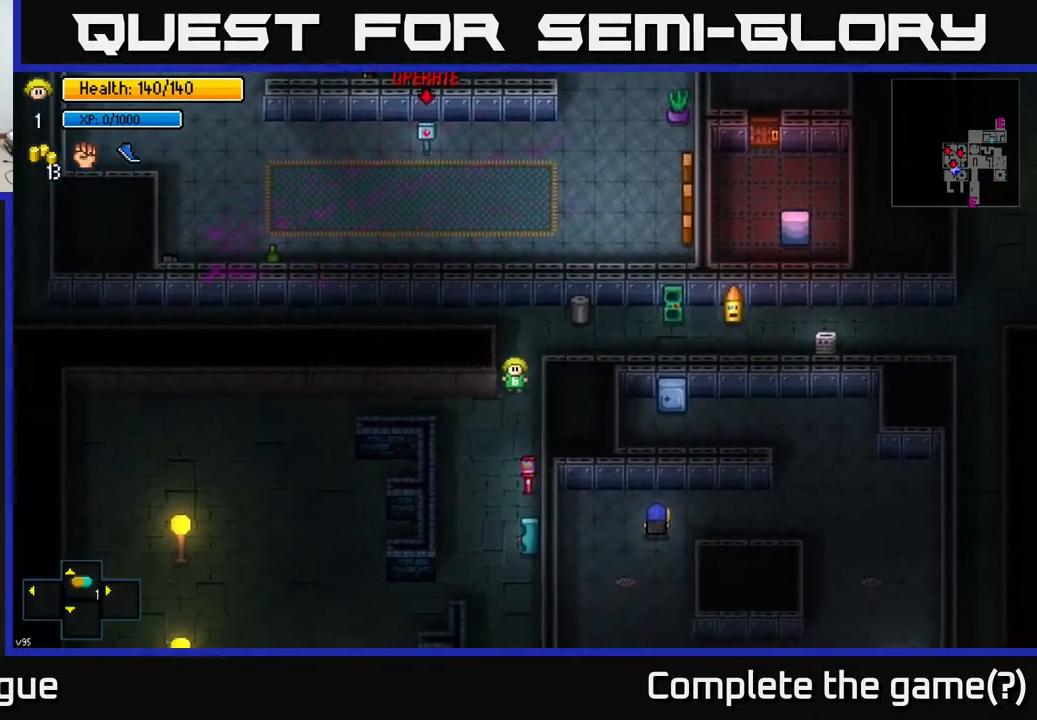
{"buttons": [], "left_stick": "down", "right_stick": "center", "events": [[167, "left_stick", "down-left"], [300, "left_stick", "down"]]}
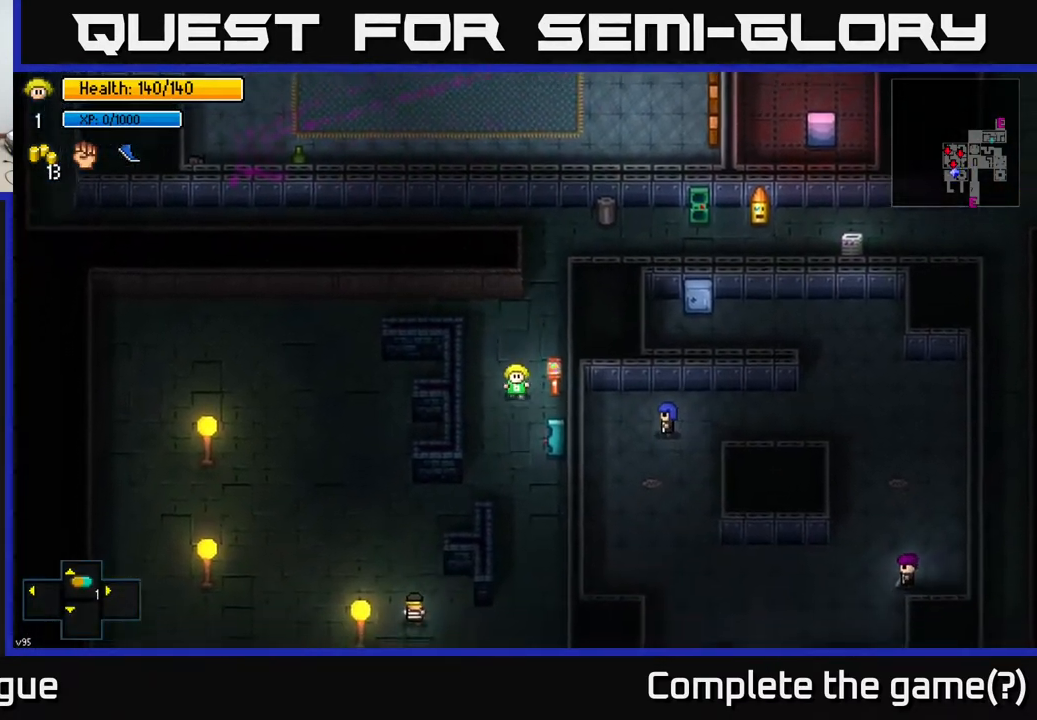
{"buttons": [], "left_stick": "down", "right_stick": "center", "events": []}
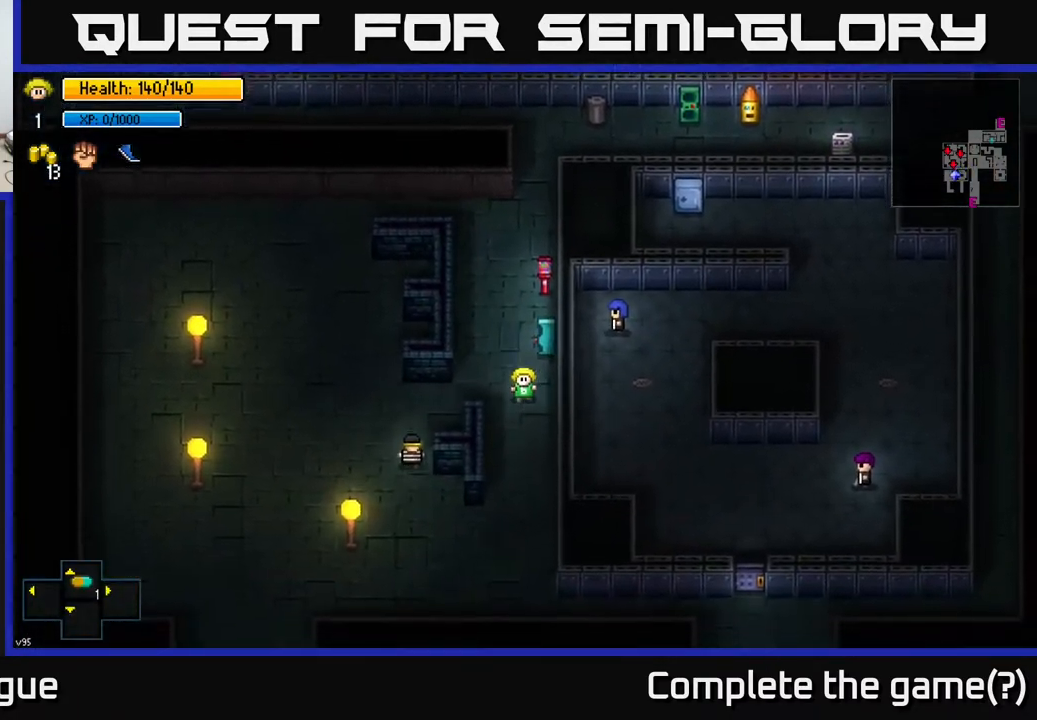
{"buttons": [], "left_stick": "down", "right_stick": "center", "events": []}
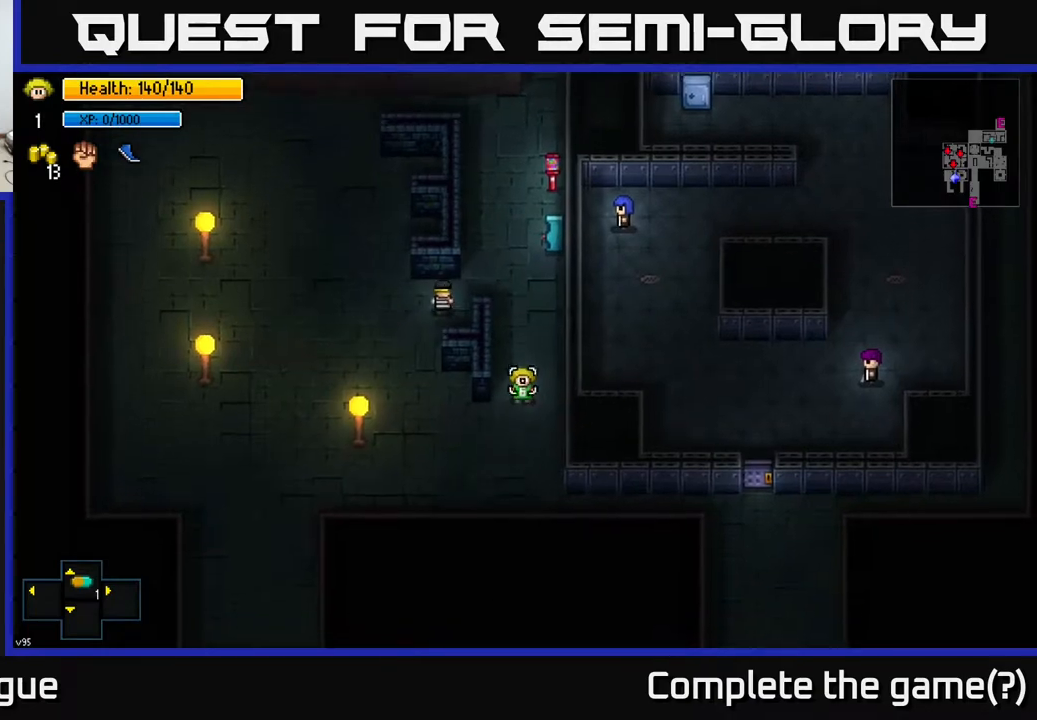
{"buttons": [], "left_stick": "right", "right_stick": "up-right", "events": [[17, "right_stick", "up"], [267, "left_stick", "down-right"], [317, "right_stick", "up-right"], [467, "left_stick", "right"]]}
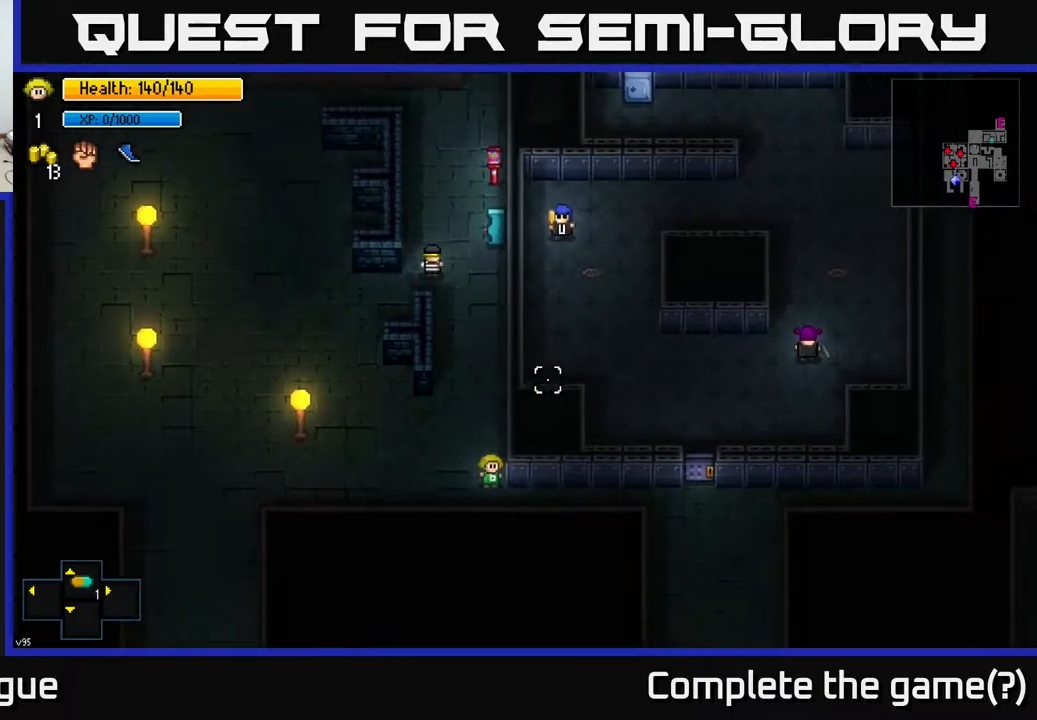
{"buttons": [], "left_stick": "down-right", "right_stick": "center", "events": [[217, "right_stick", "center"], [433, "left_stick", "down-right"]]}
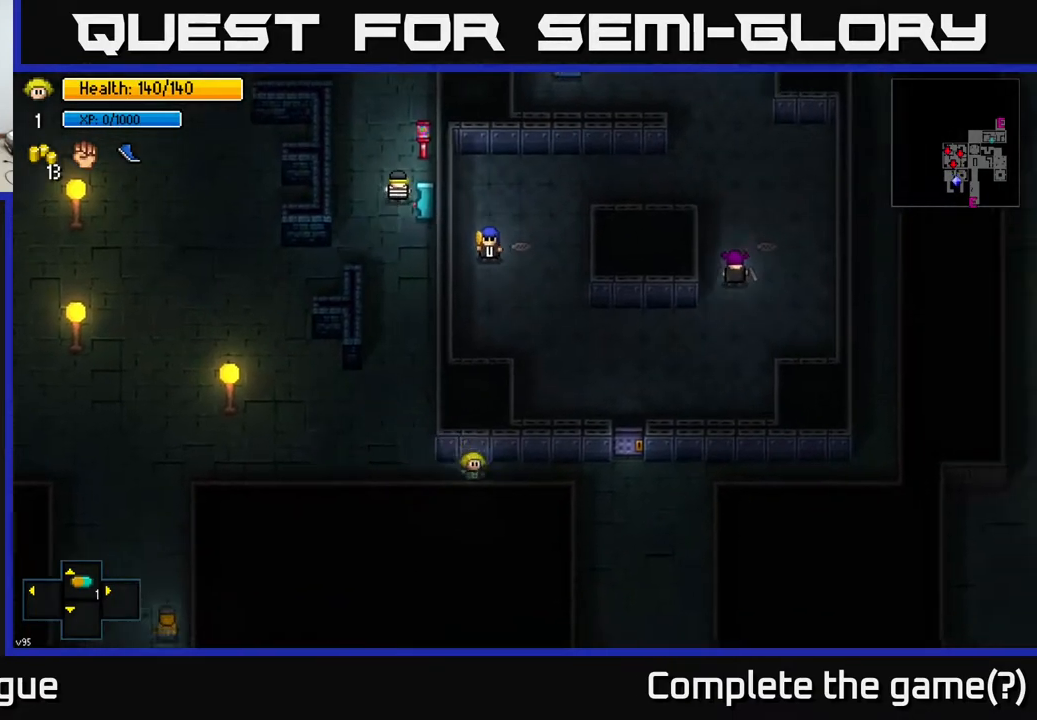
{"buttons": [], "left_stick": "right", "right_stick": "up", "events": [[67, "right_stick", "up"], [83, "left_stick", "right"], [117, "right_stick", "up-right"], [433, "right_stick", "up"]]}
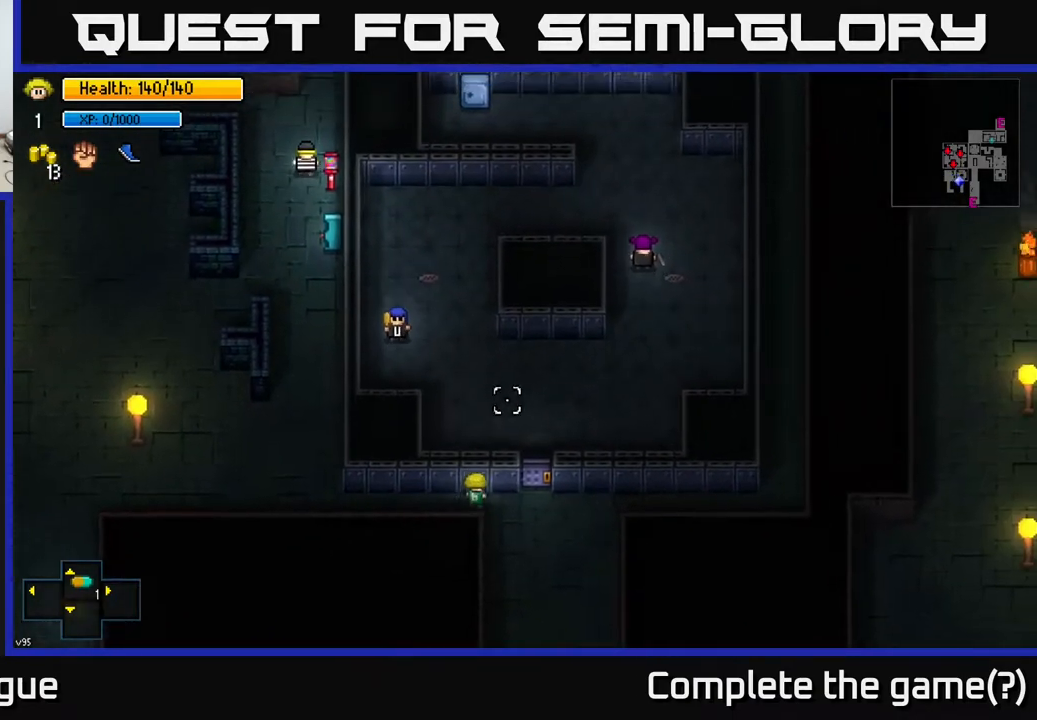
{"buttons": ["A"], "left_stick": "center", "right_stick": "center", "events": [[217, "left_stick", "center"], [267, "right_stick", "center"], [433, "A", "down"]]}
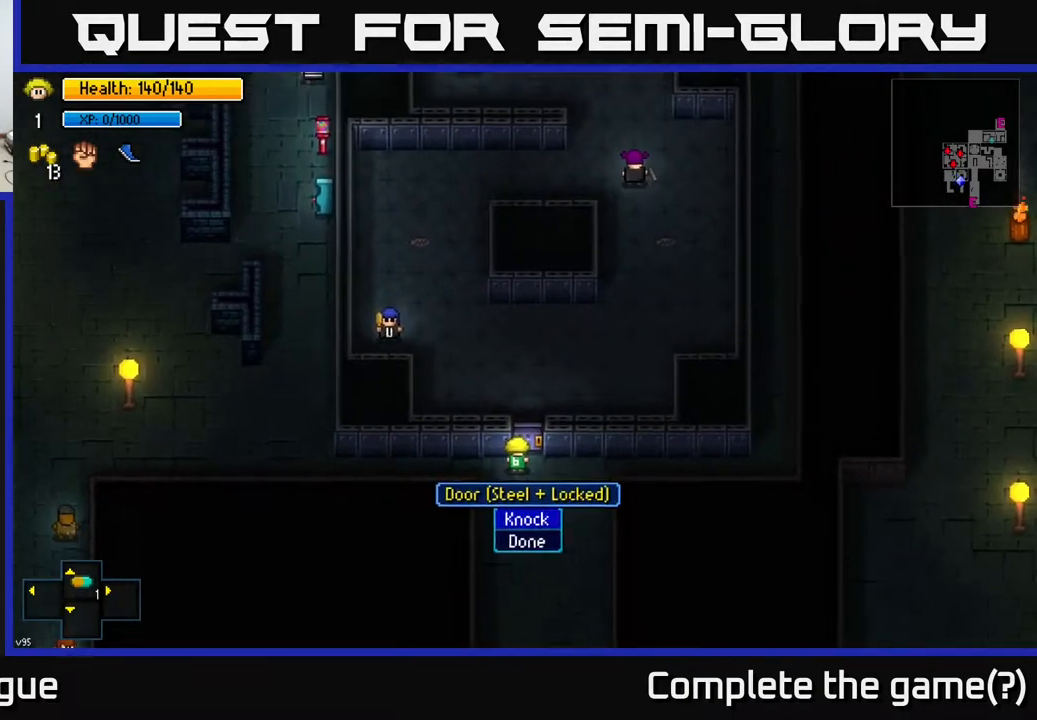
{"buttons": ["A"], "left_stick": "center", "right_stick": "center", "events": [[50, "A", "up"], [417, "A", "down"]]}
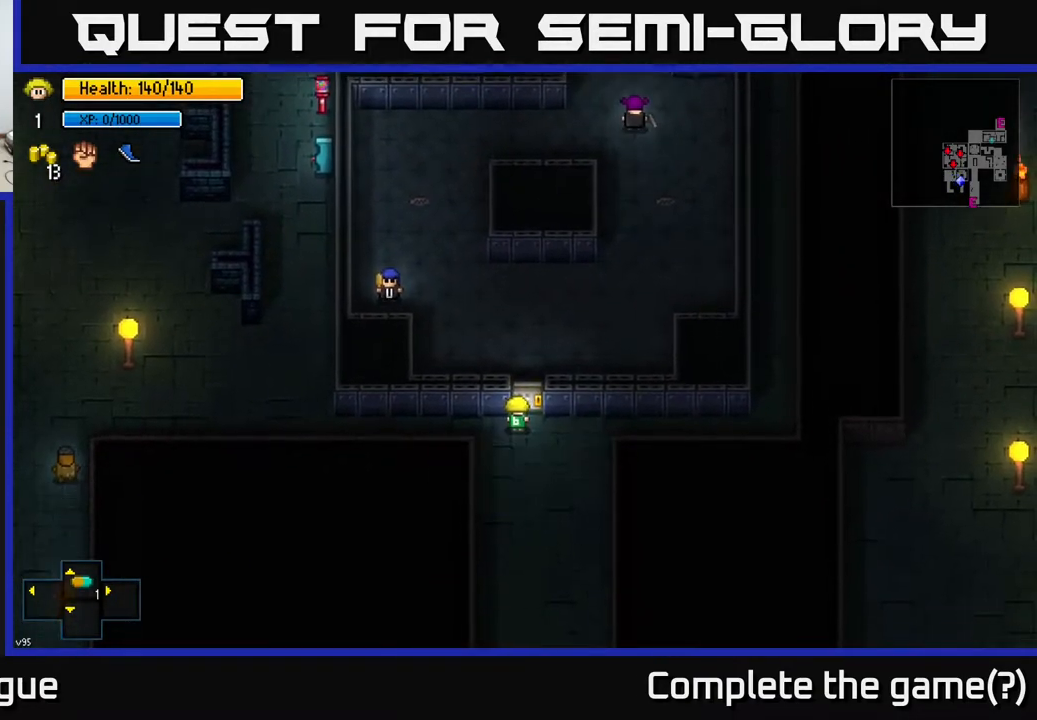
{"buttons": [], "left_stick": "up", "right_stick": "up-right", "events": [[33, "A", "up"], [100, "left_stick", "left"], [350, "right_stick", "up-right"], [433, "left_stick", "up"]]}
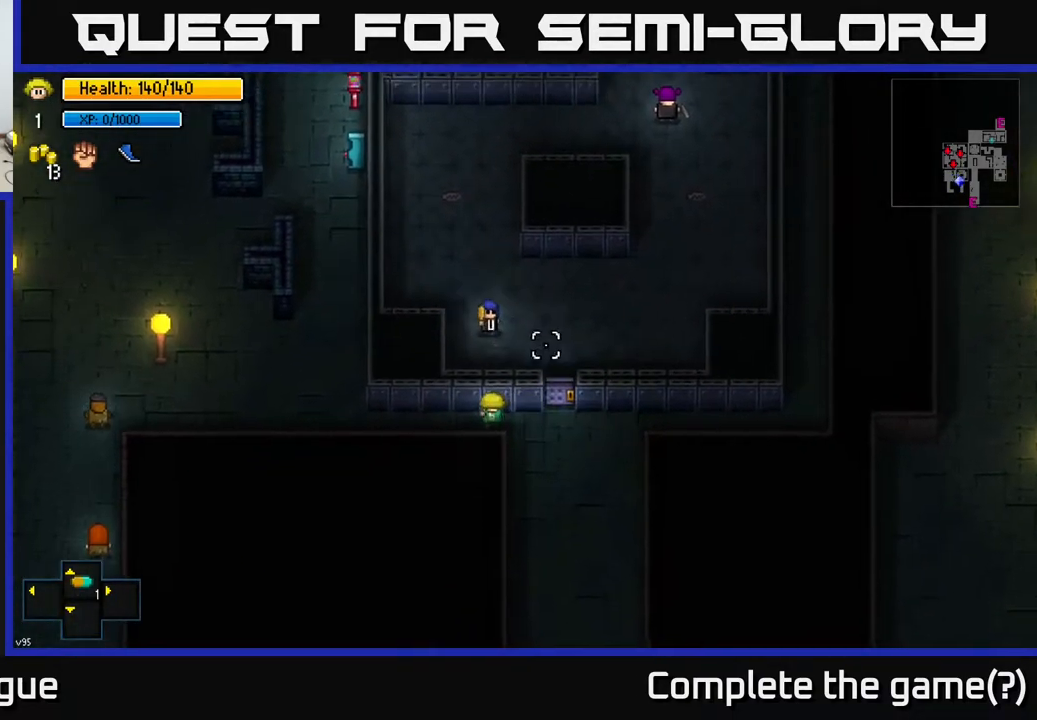
{"buttons": [], "left_stick": "center", "right_stick": "up-right", "events": [[33, "left_stick", "right"], [100, "left_stick", "center"]]}
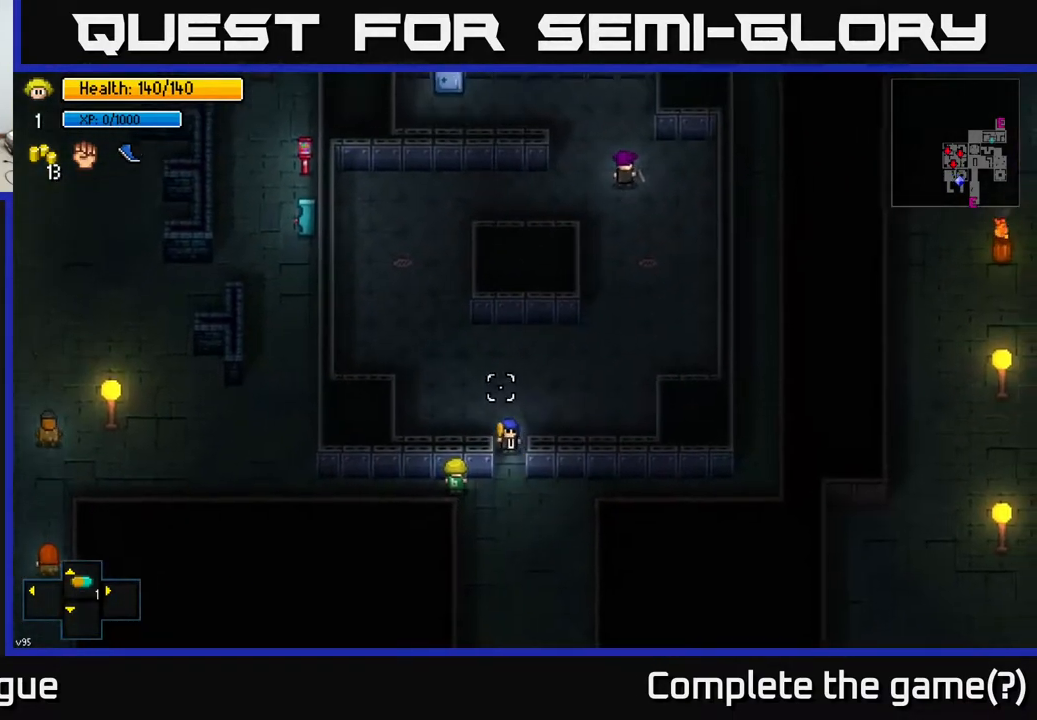
{"buttons": [], "left_stick": "center", "right_stick": "up", "events": [[50, "right_stick", "up"]]}
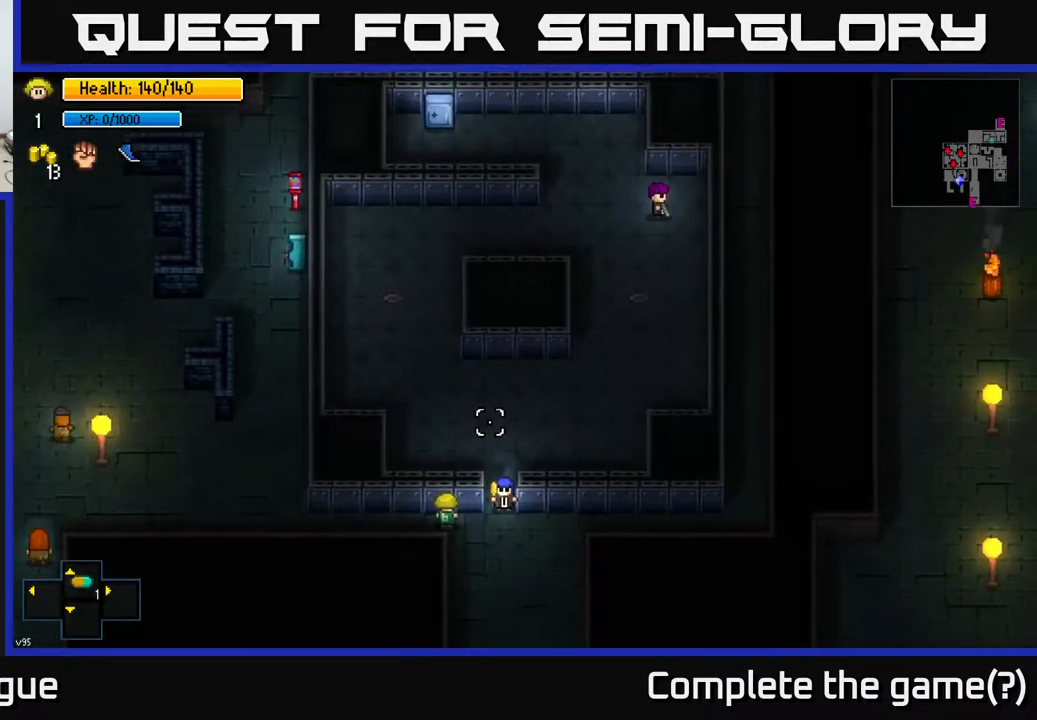
{"buttons": [], "left_stick": "center", "right_stick": "up", "events": []}
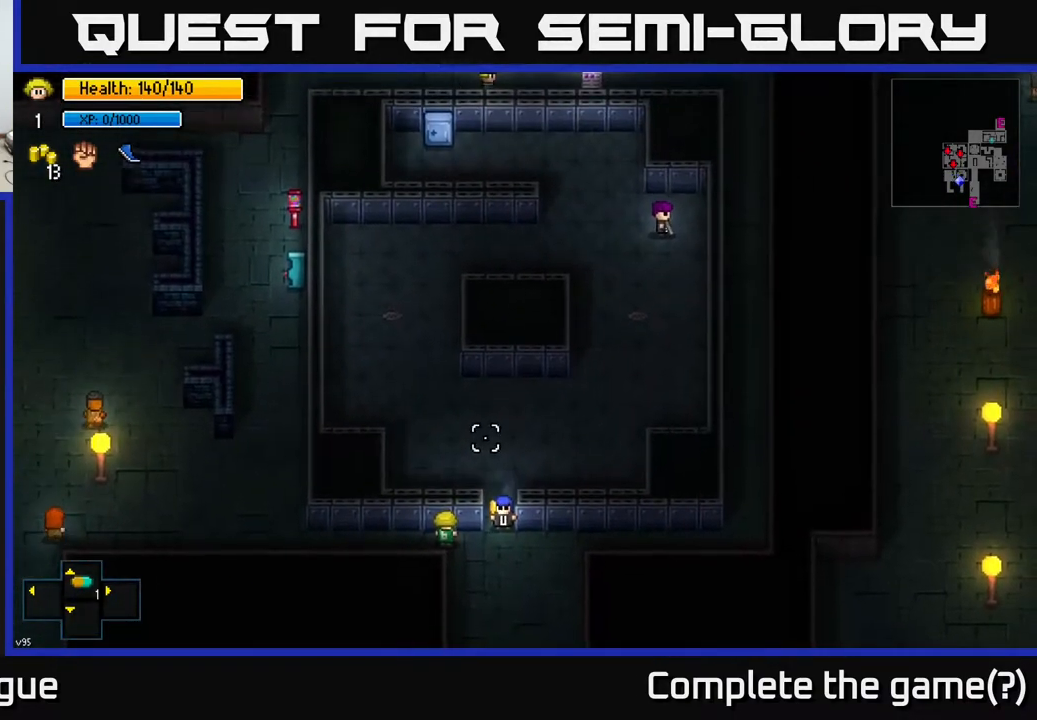
{"buttons": [], "left_stick": "right", "right_stick": "up", "events": [[467, "left_stick", "right"]]}
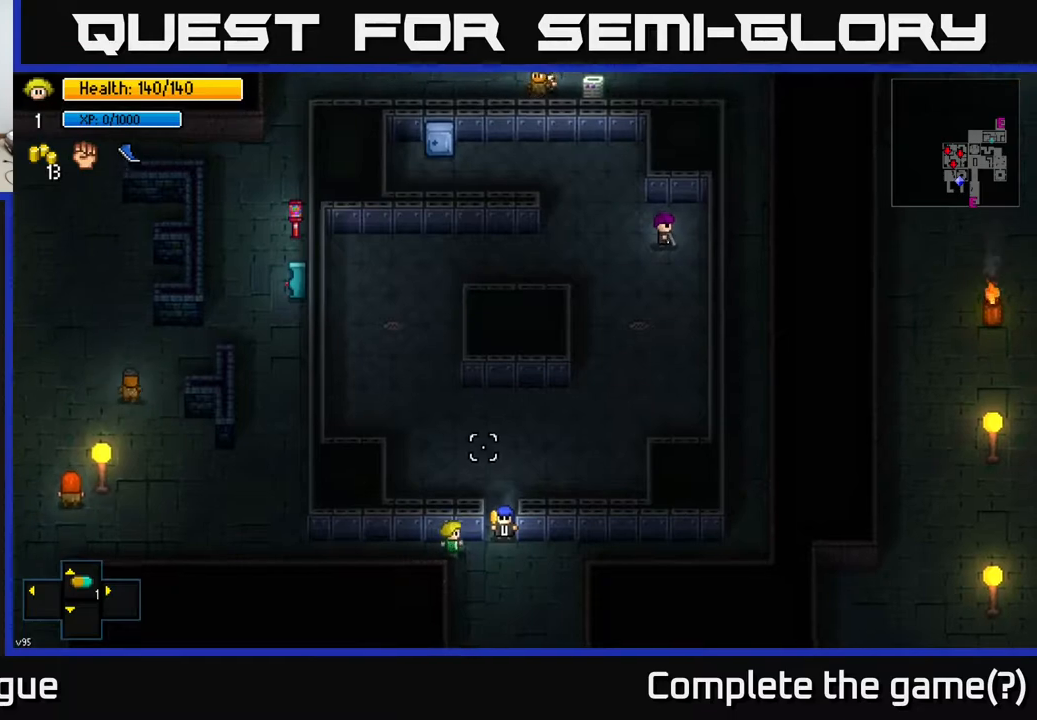
{"buttons": [], "left_stick": "center", "right_stick": "up", "events": [[100, "left_stick", "center"]]}
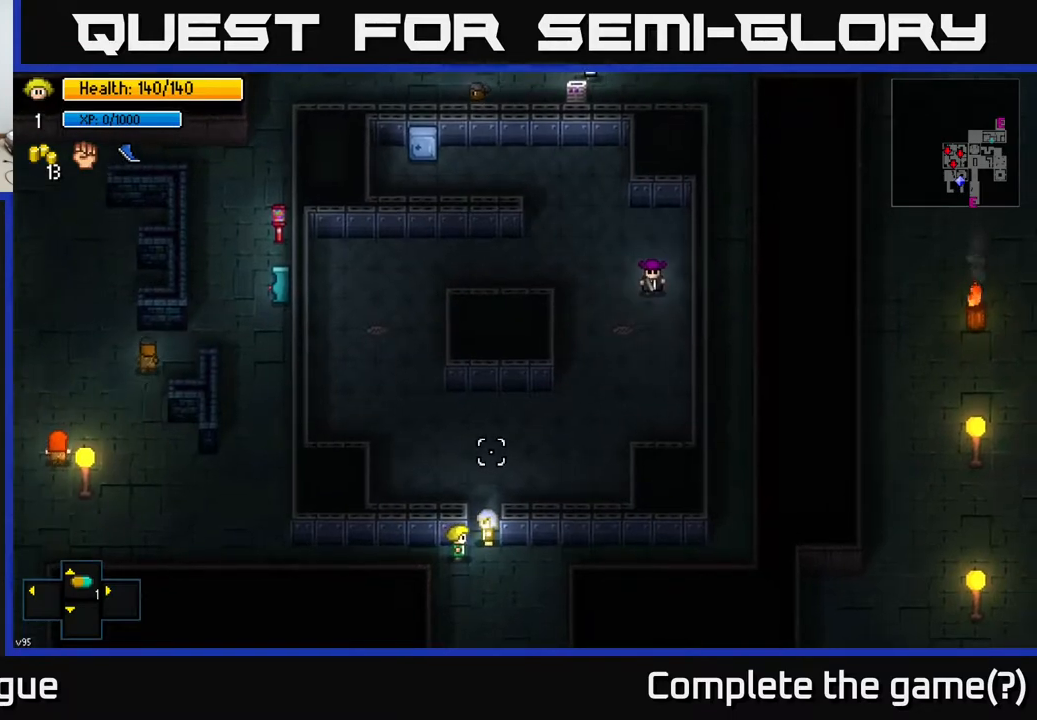
{"buttons": [], "left_stick": "center", "right_stick": "up", "events": [[350, "left_stick", "left"], [483, "left_stick", "center"]]}
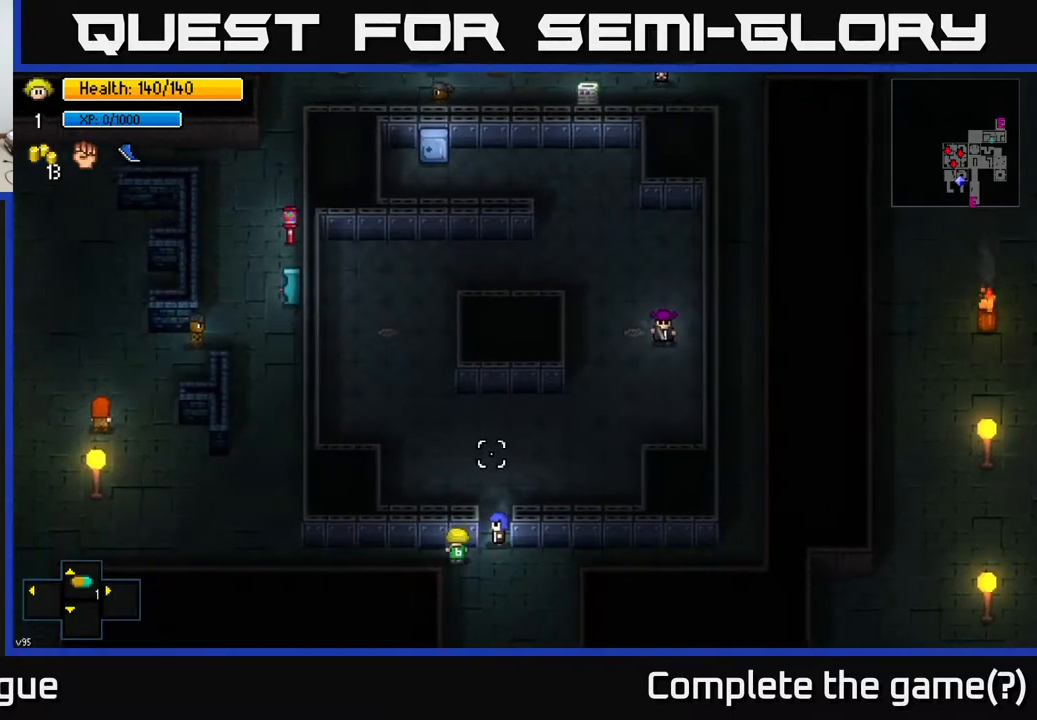
{"buttons": [], "left_stick": "center", "right_stick": "up", "events": [[200, "left_stick", "down-right"], [300, "left_stick", "center"]]}
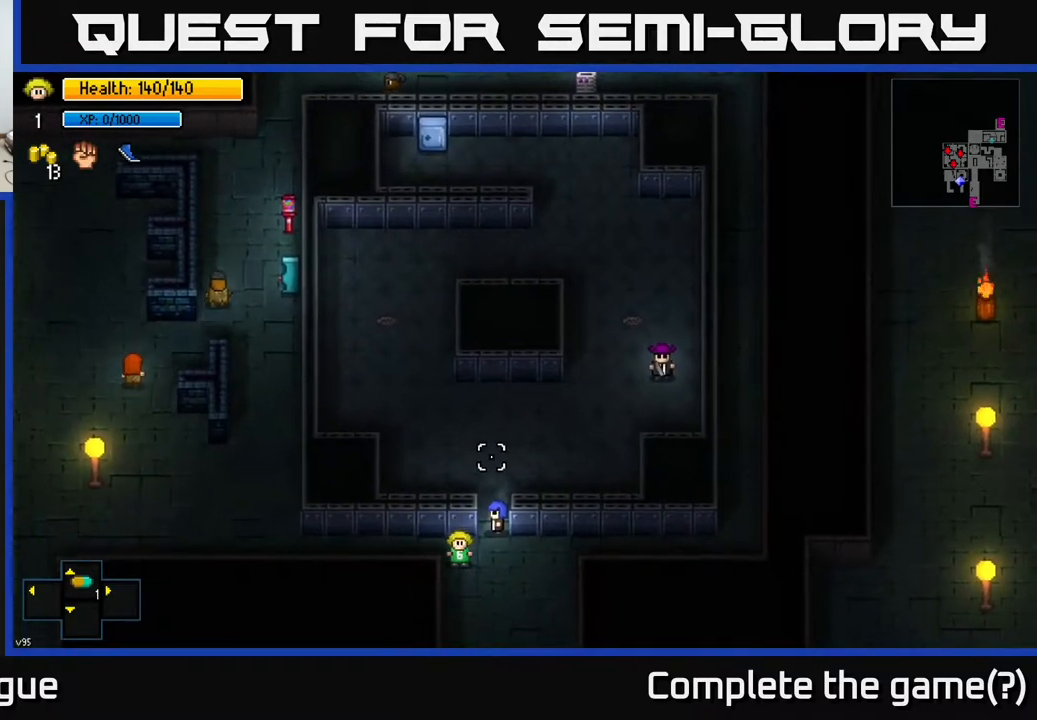
{"buttons": [], "left_stick": "up", "right_stick": "up", "events": [[33, "left_stick", "right"], [83, "left_stick", "center"], [383, "left_stick", "right"], [500, "left_stick", "up"]]}
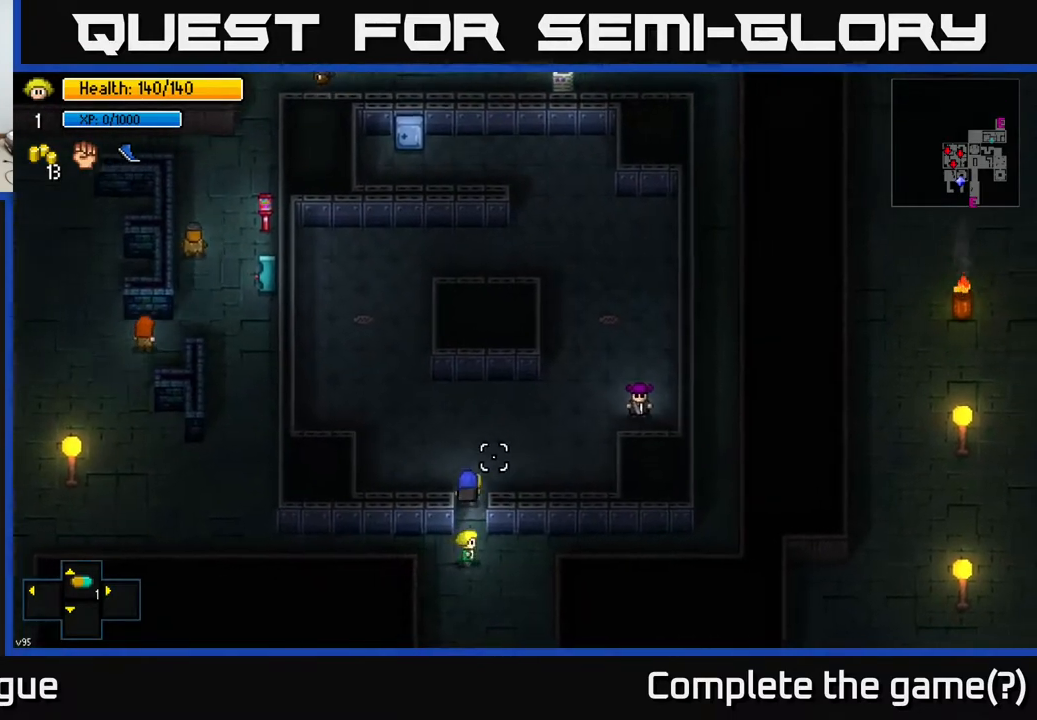
{"buttons": [], "left_stick": "center", "right_stick": "up", "events": [[200, "left_stick", "center"]]}
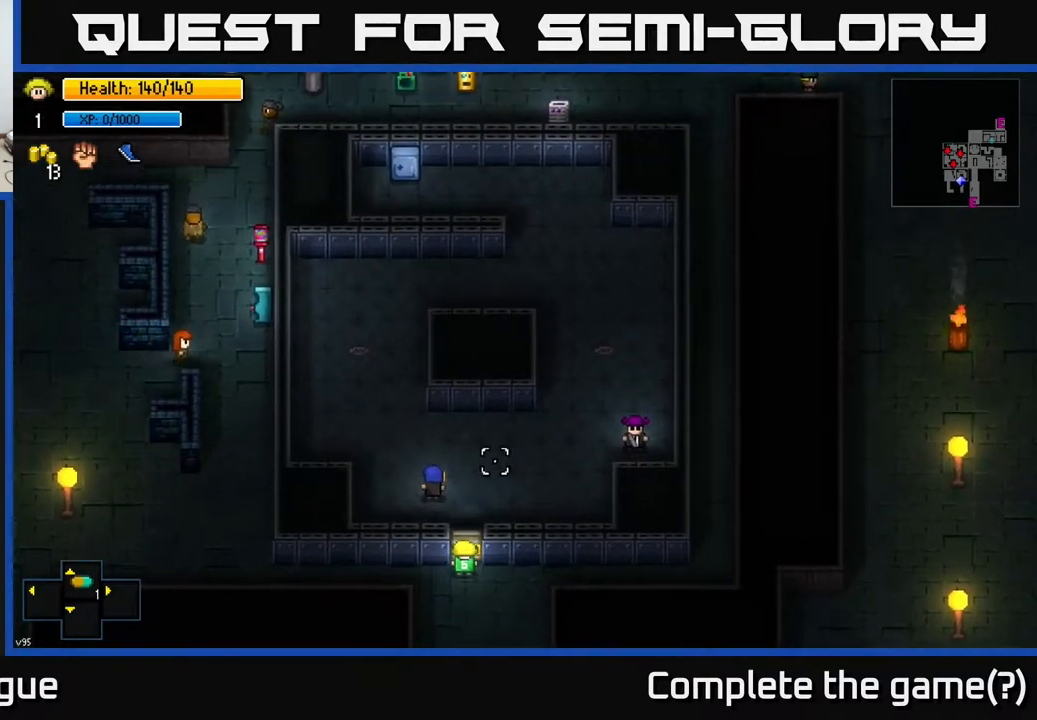
{"buttons": [], "left_stick": "center", "right_stick": "up", "events": []}
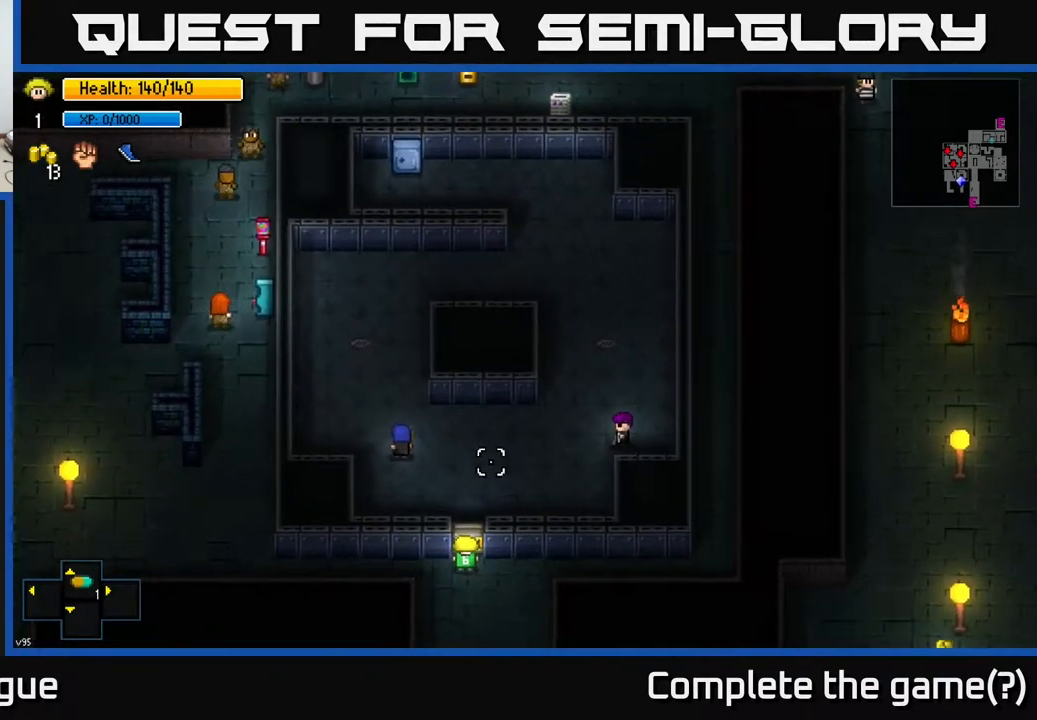
{"buttons": [], "left_stick": "left", "right_stick": "up", "events": [[233, "left_stick", "left"]]}
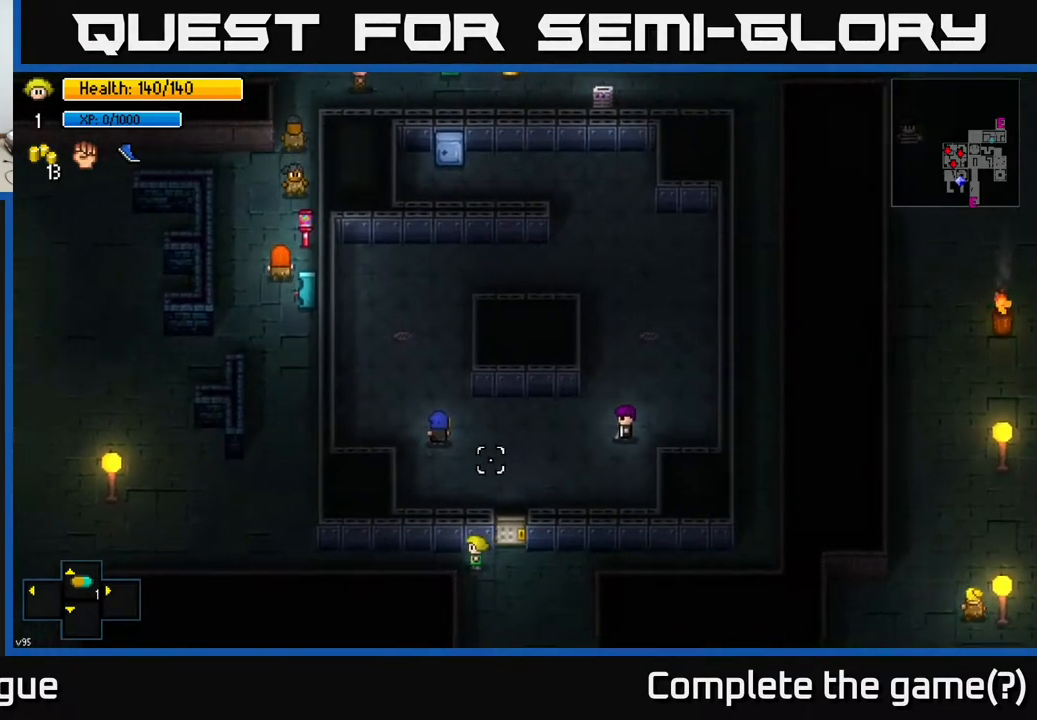
{"buttons": [], "left_stick": "left", "right_stick": "up-left", "events": [[283, "right_stick", "up-left"]]}
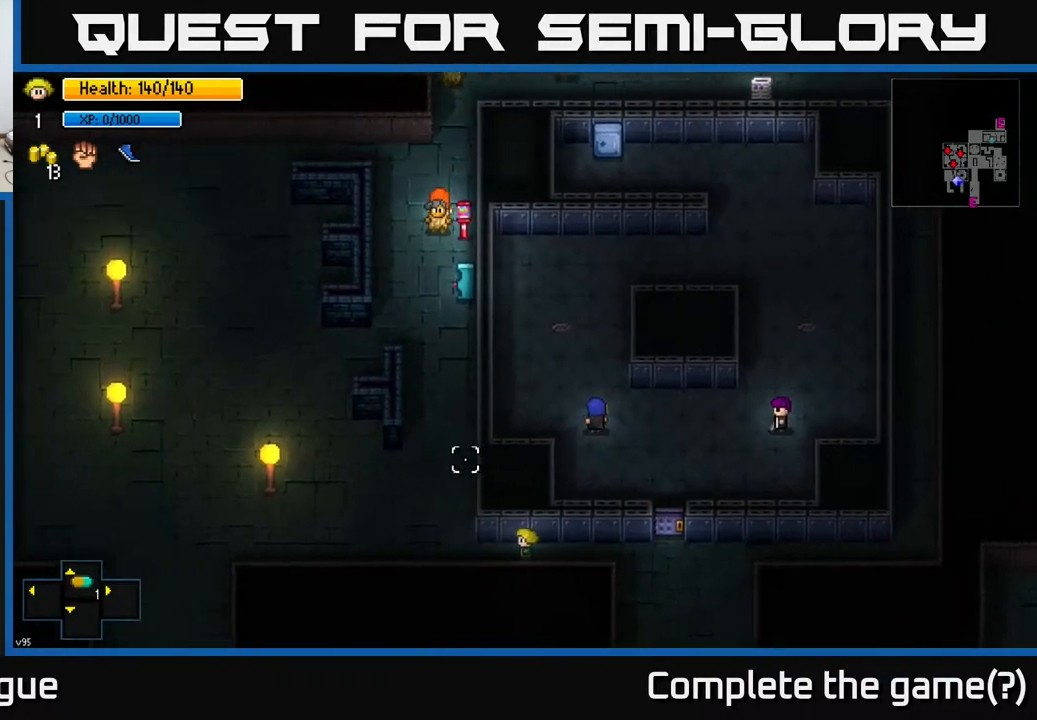
{"buttons": [], "left_stick": "up-left", "right_stick": "up-left", "events": [[417, "left_stick", "up-left"]]}
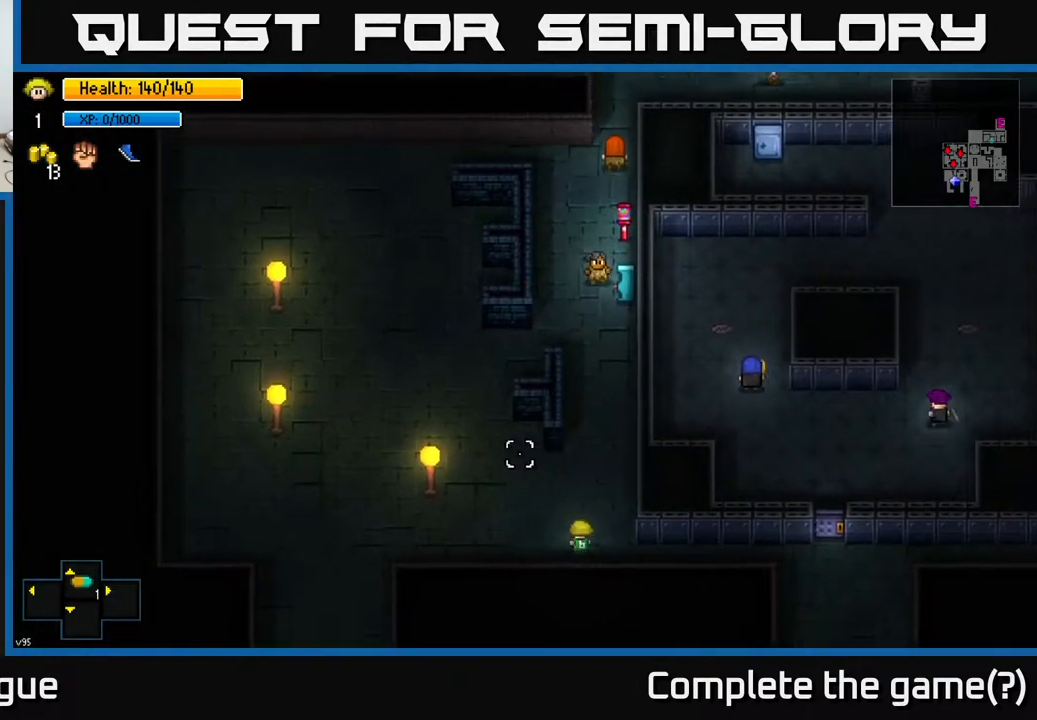
{"buttons": [], "left_stick": "up", "right_stick": "up", "events": [[50, "left_stick", "up"], [50, "right_stick", "up"], [283, "left_stick", "up-right"], [417, "left_stick", "up"]]}
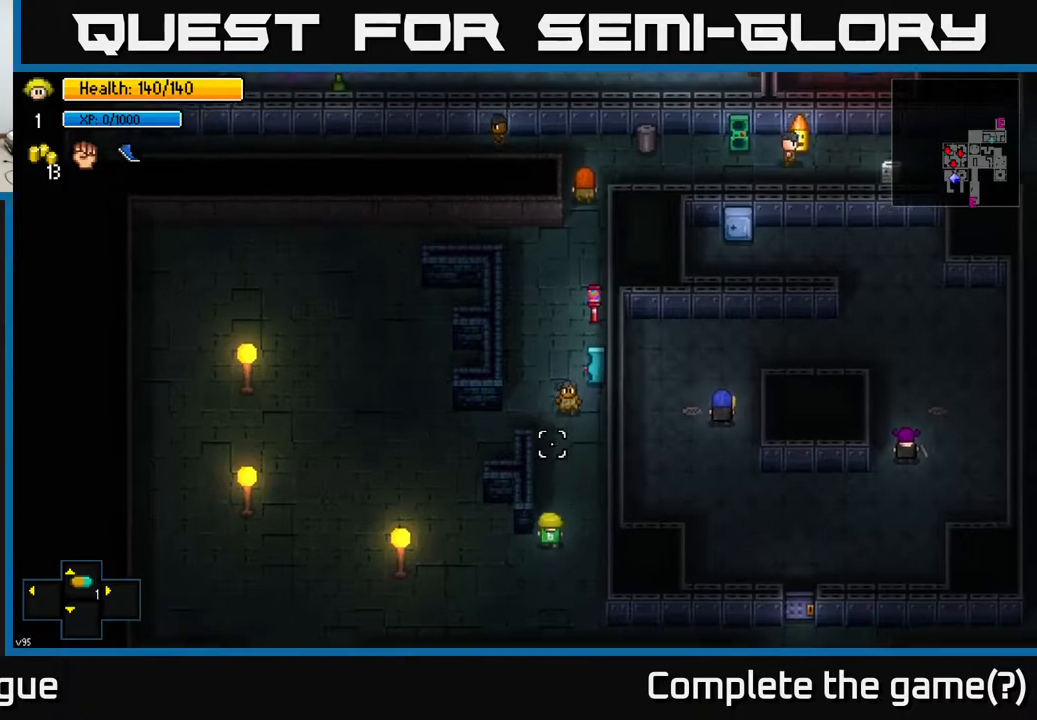
{"buttons": [], "left_stick": "up", "right_stick": "up", "events": [[50, "left_stick", "up-left"], [183, "left_stick", "up"]]}
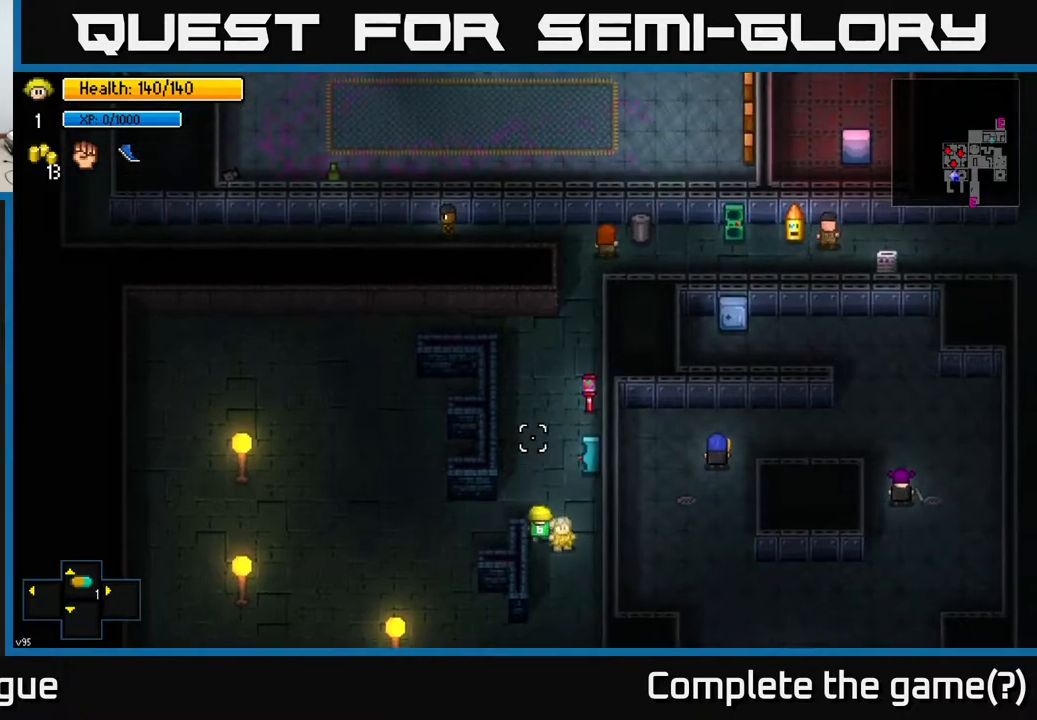
{"buttons": [], "left_stick": "up", "right_stick": "up", "events": []}
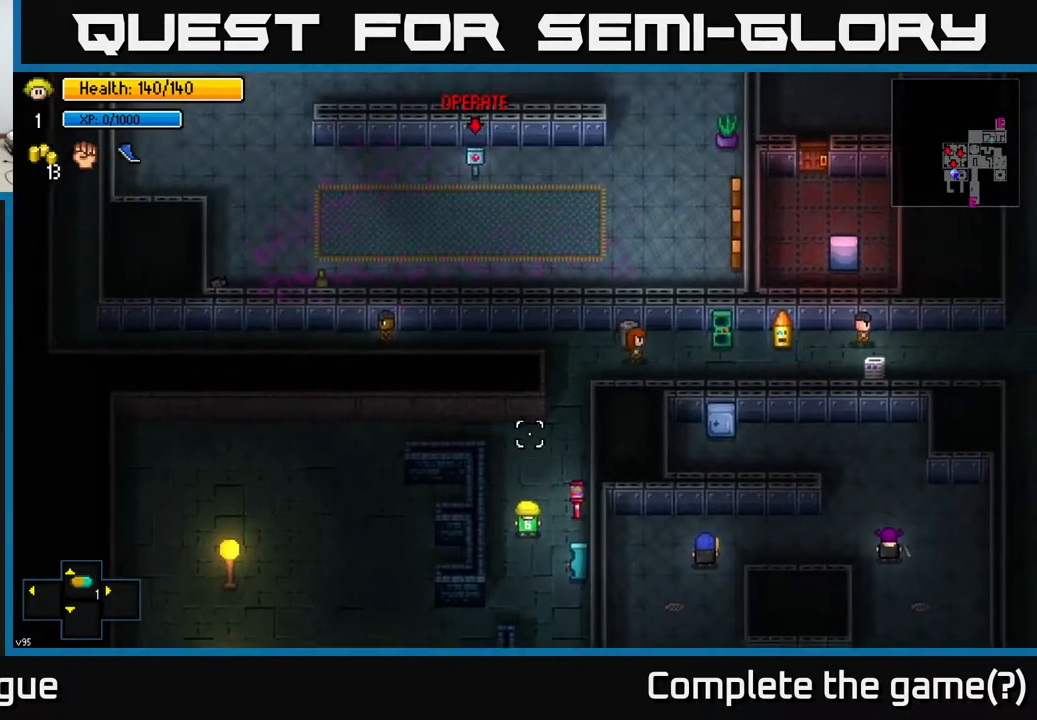
{"buttons": [], "left_stick": "up", "right_stick": "up", "events": [[183, "left_stick", "up-right"], [417, "left_stick", "up"]]}
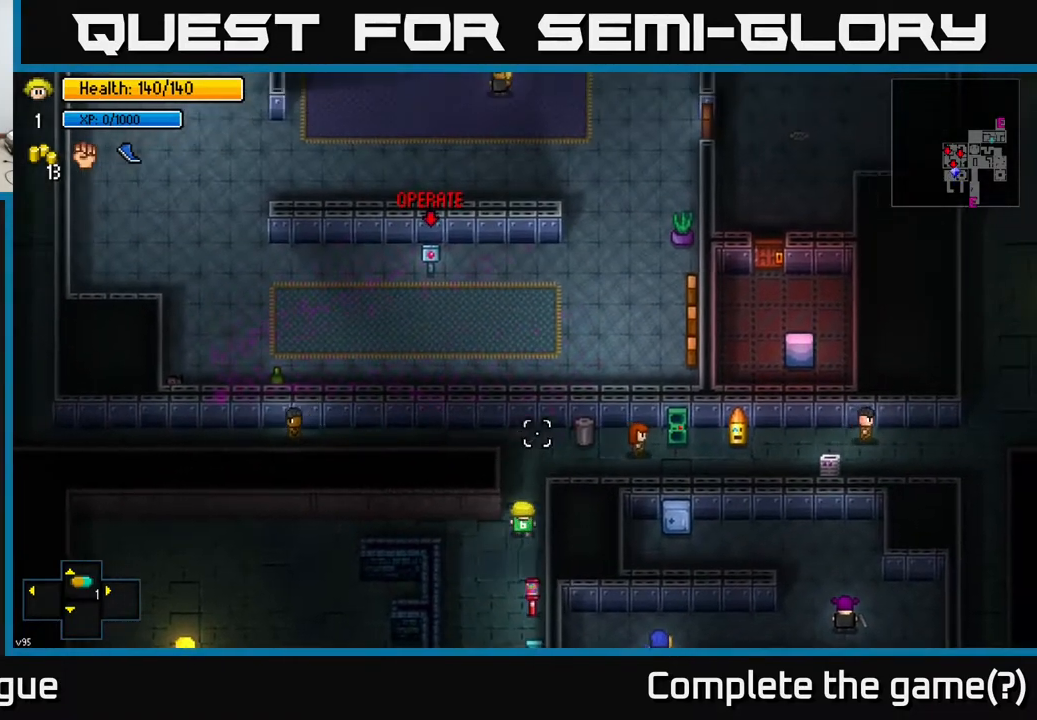
{"buttons": [], "left_stick": "right", "right_stick": "up-right", "events": [[183, "right_stick", "up-right"], [317, "left_stick", "right"]]}